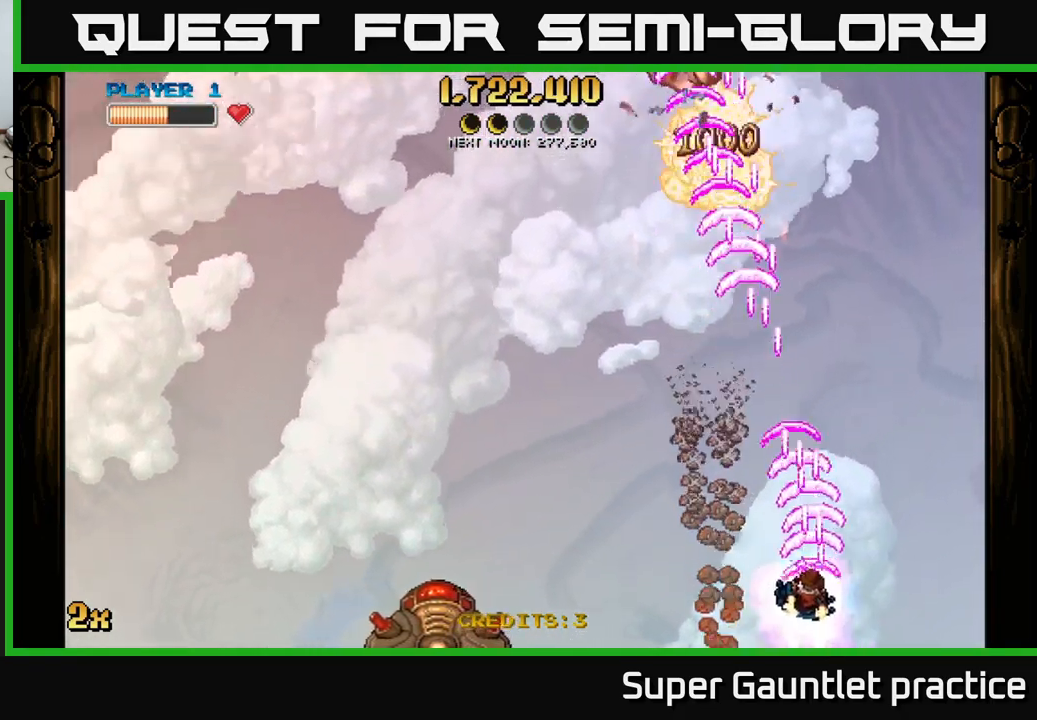
Gameplay with a controller (Xbox layout); each line is a JSON object with the inputs held at the frame after it. "events" lists button and stick changes between this image and that frame as [ms after this image, input, new state], when the widget could be followed in between. Not read: right_stick.
{"buttons": ["A"], "left_stick": "down-right", "events": [[50, "X", "down"], [150, "X", "up"], [267, "left_stick", "down-left"], [350, "left_stick", "down"], [467, "left_stick", "down-right"]]}
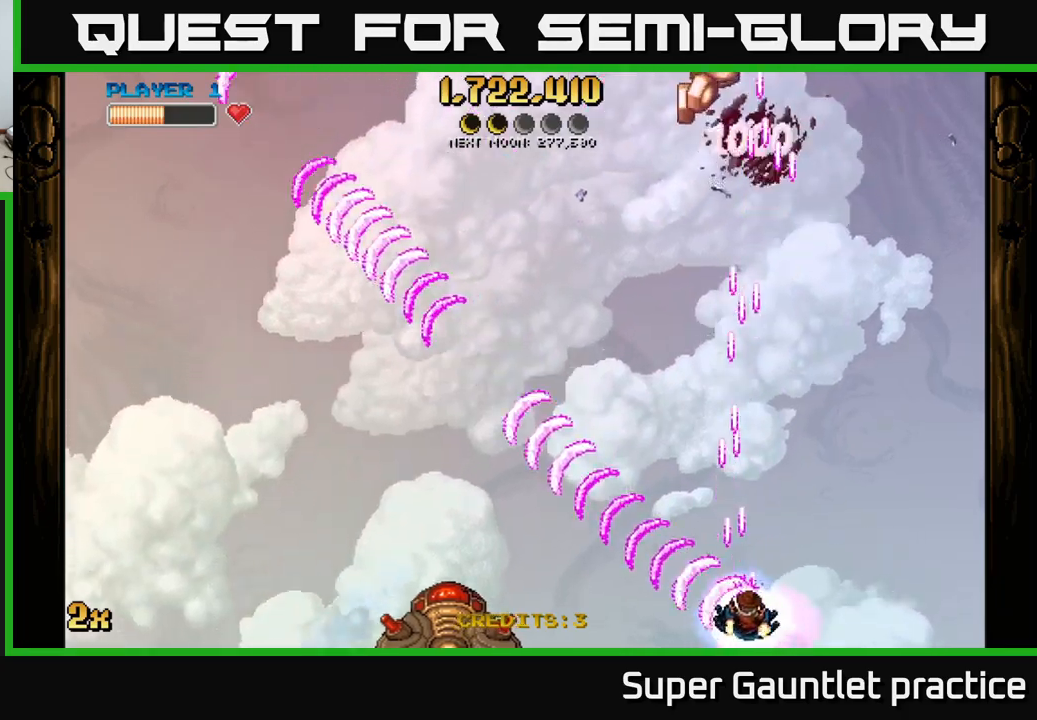
{"buttons": ["A"], "left_stick": "up", "events": [[83, "left_stick", "center"], [350, "left_stick", "up"]]}
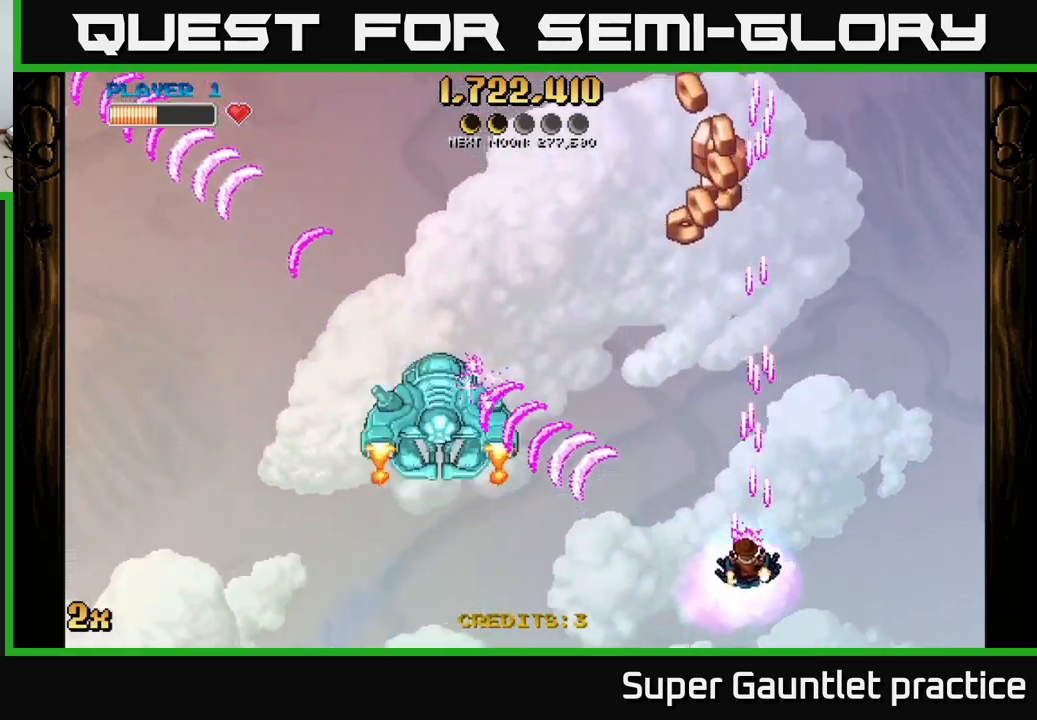
{"buttons": ["A"], "left_stick": "up", "events": []}
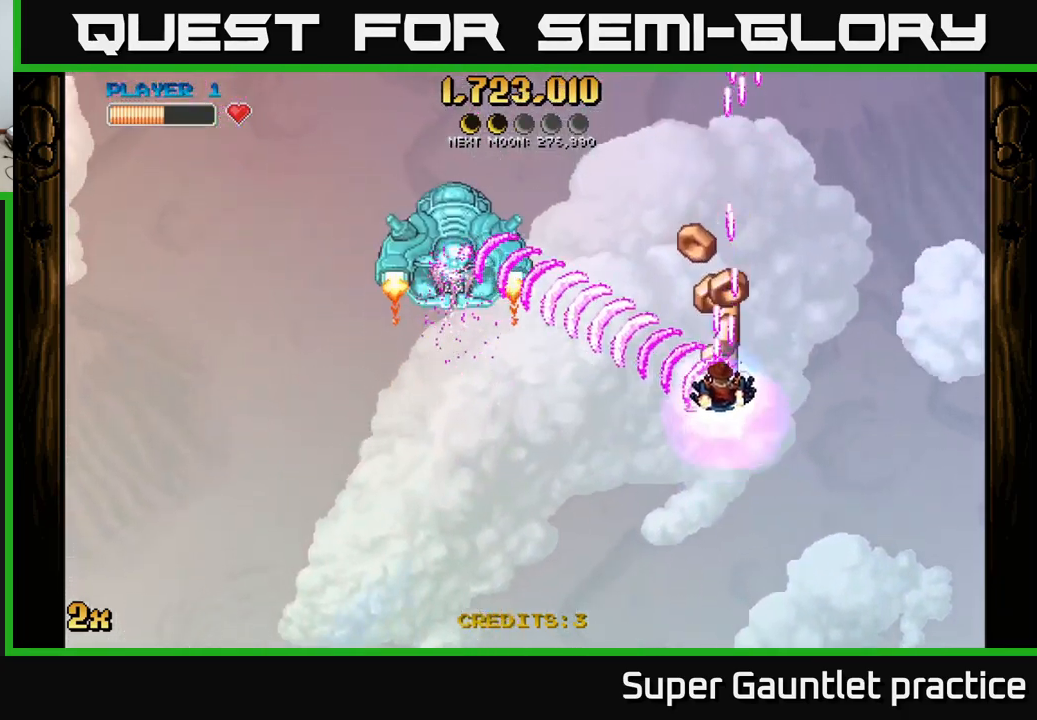
{"buttons": ["A"], "left_stick": "left", "events": [[17, "left_stick", "up-left"], [333, "left_stick", "left"]]}
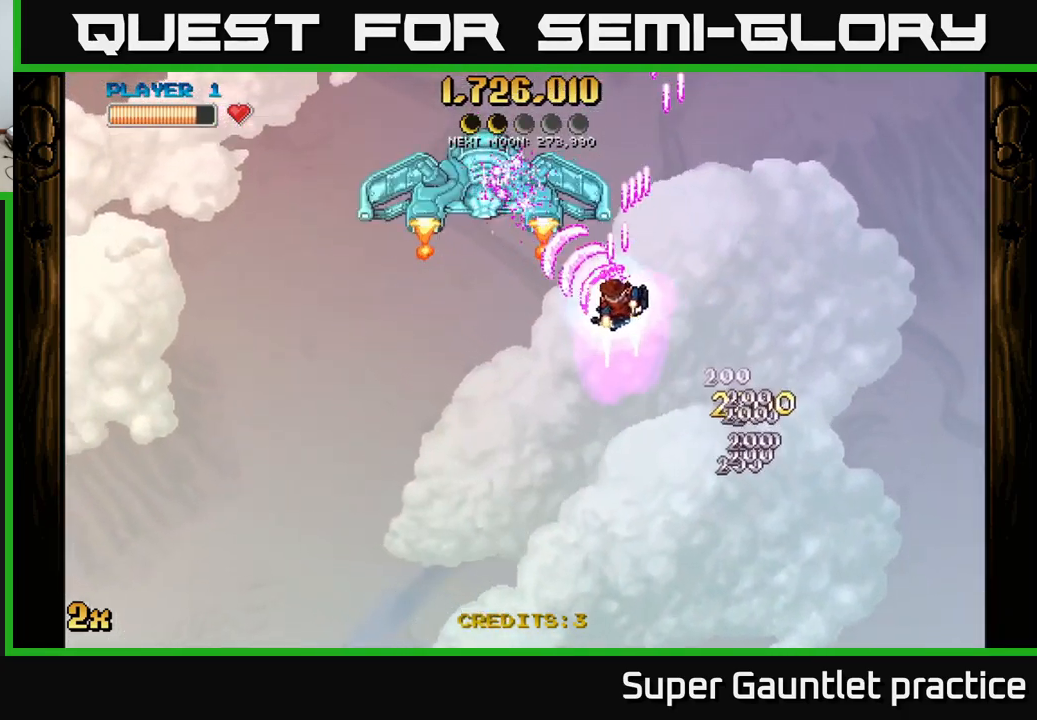
{"buttons": ["A"], "left_stick": "up-left", "events": [[417, "left_stick", "up-left"]]}
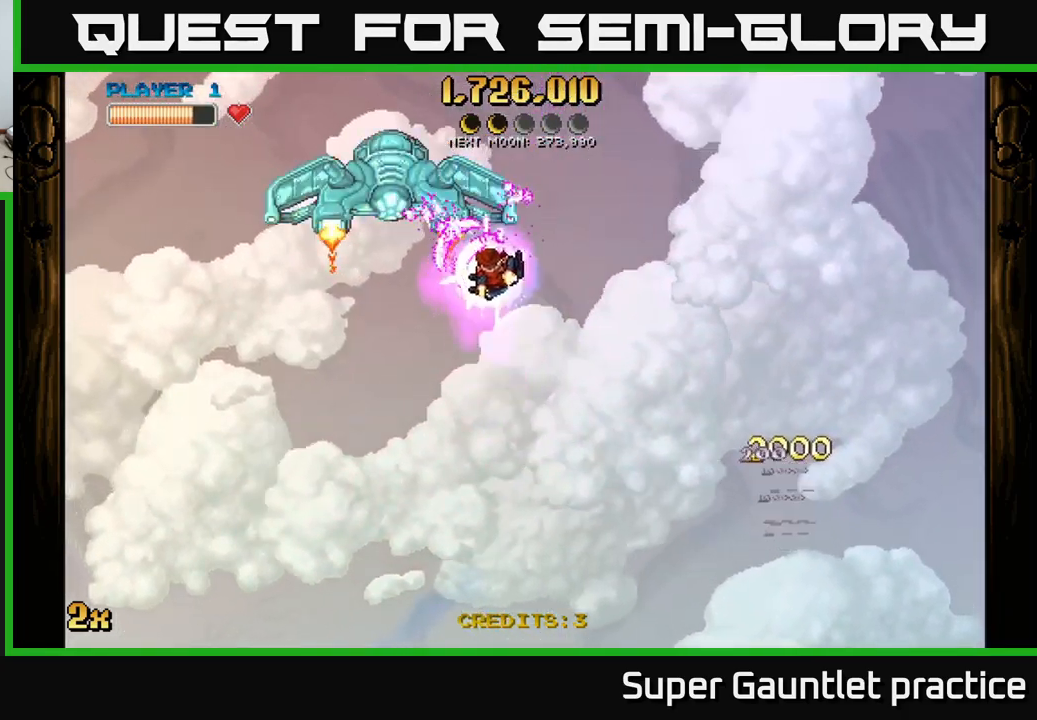
{"buttons": ["A"], "left_stick": "left", "events": [[150, "left_stick", "center"], [483, "left_stick", "left"]]}
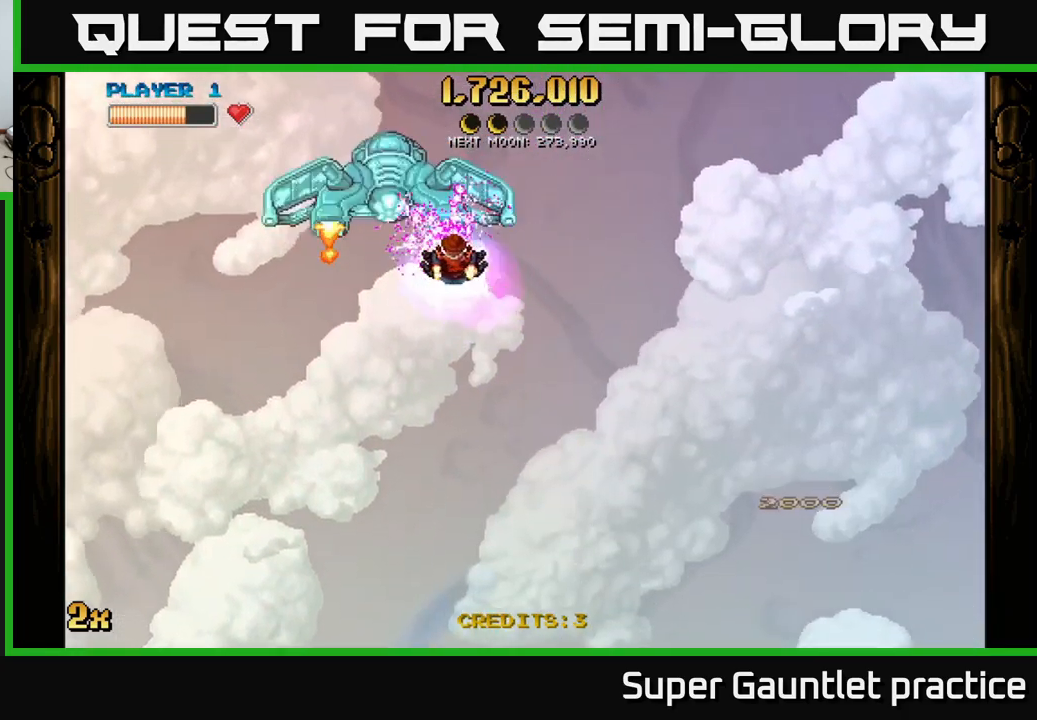
{"buttons": ["A"], "left_stick": "left", "events": []}
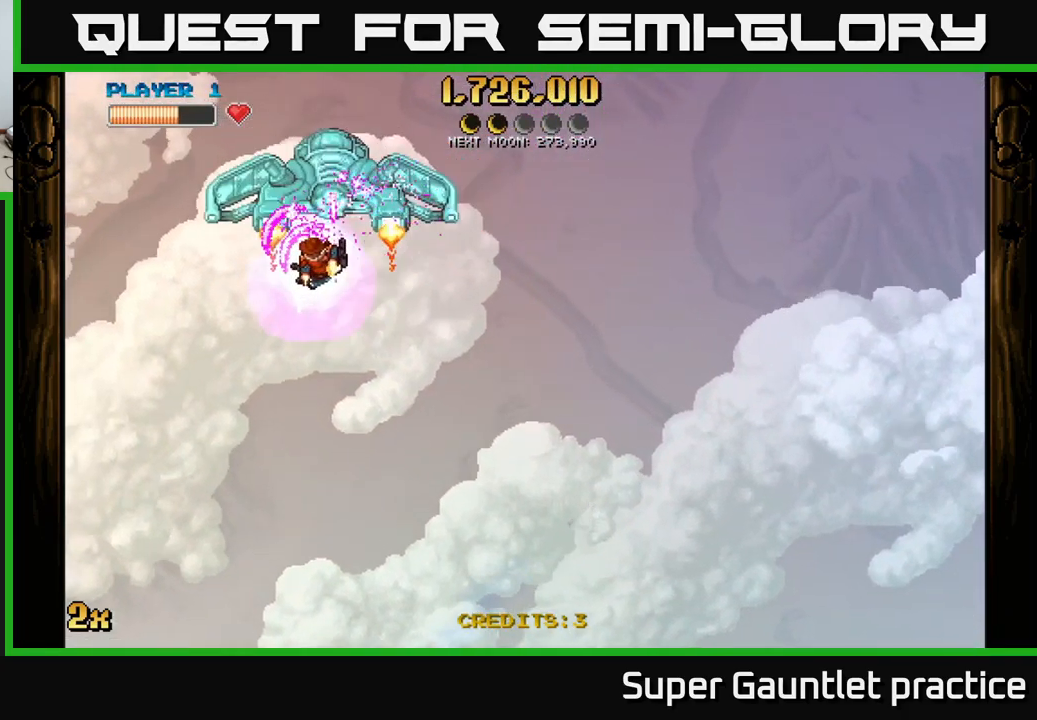
{"buttons": ["A"], "left_stick": "left", "events": [[67, "left_stick", "down"], [150, "left_stick", "left"]]}
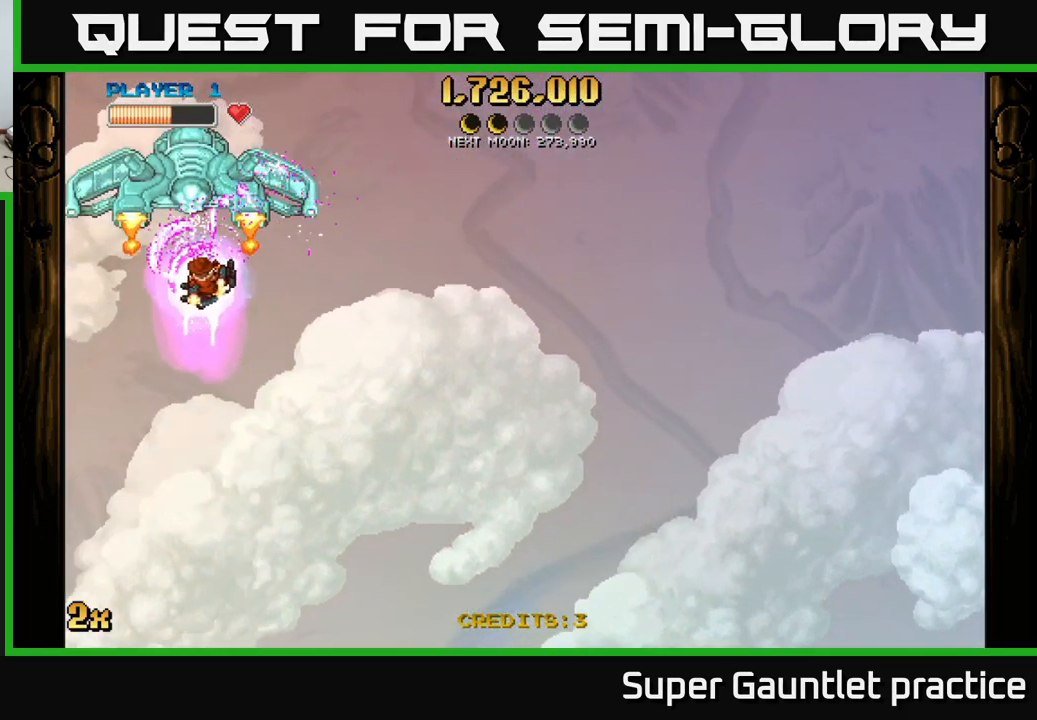
{"buttons": ["A"], "left_stick": "right", "events": [[167, "left_stick", "down"], [217, "left_stick", "right"], [267, "left_stick", "up-right"], [283, "X", "down"], [417, "X", "up"], [433, "left_stick", "right"]]}
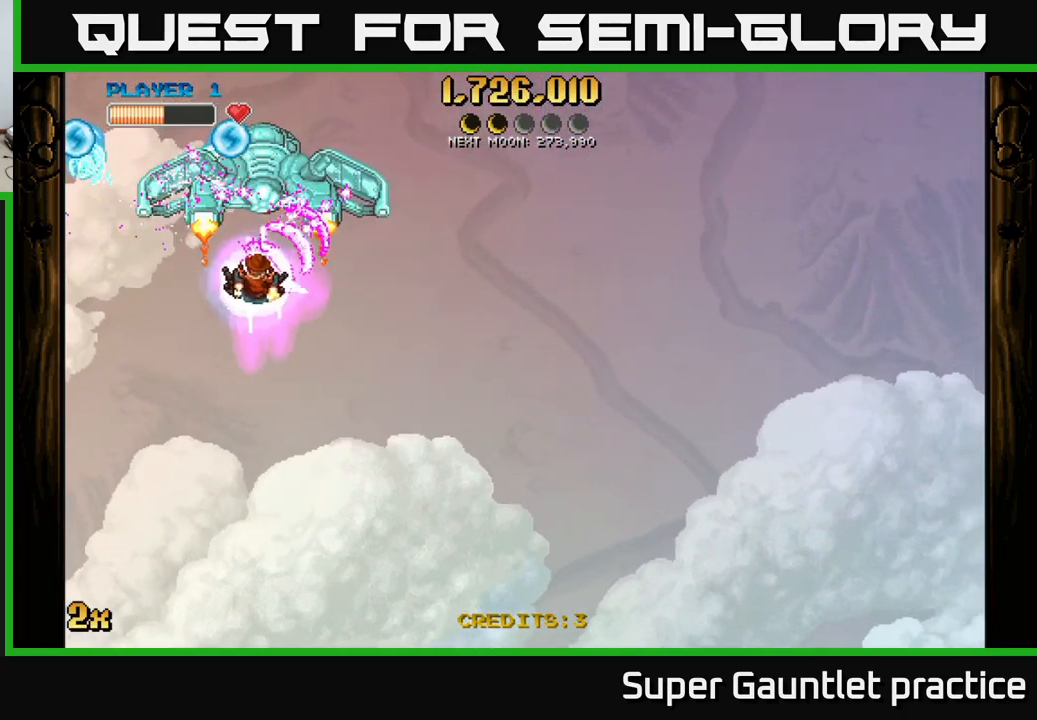
{"buttons": ["A"], "left_stick": "right", "events": []}
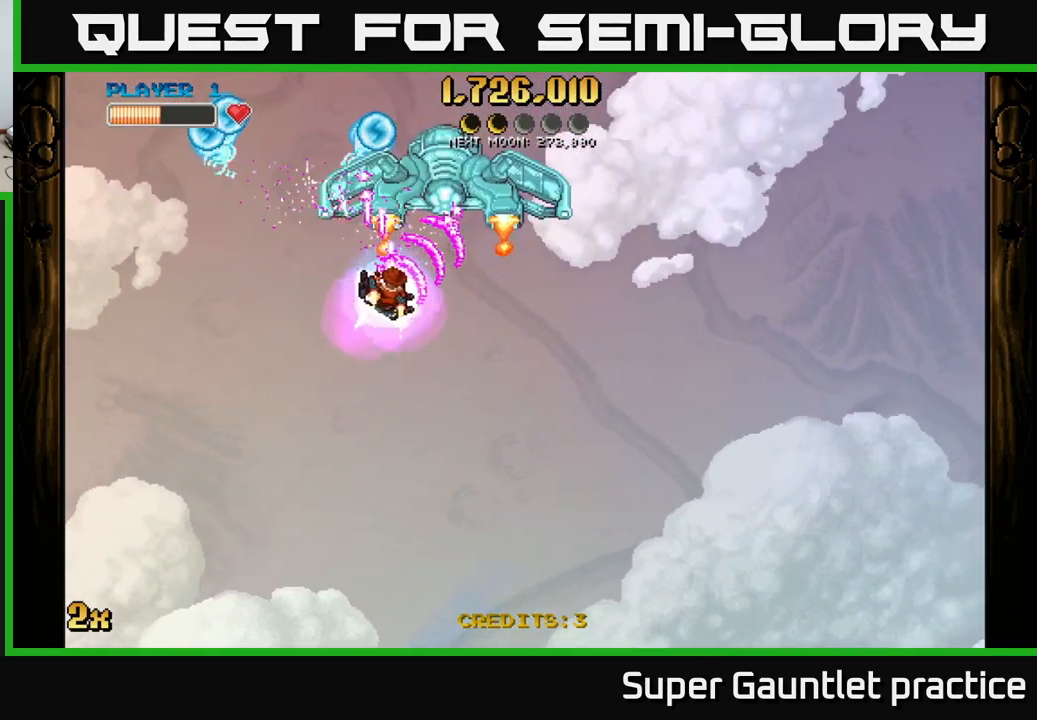
{"buttons": ["A"], "left_stick": "right", "events": []}
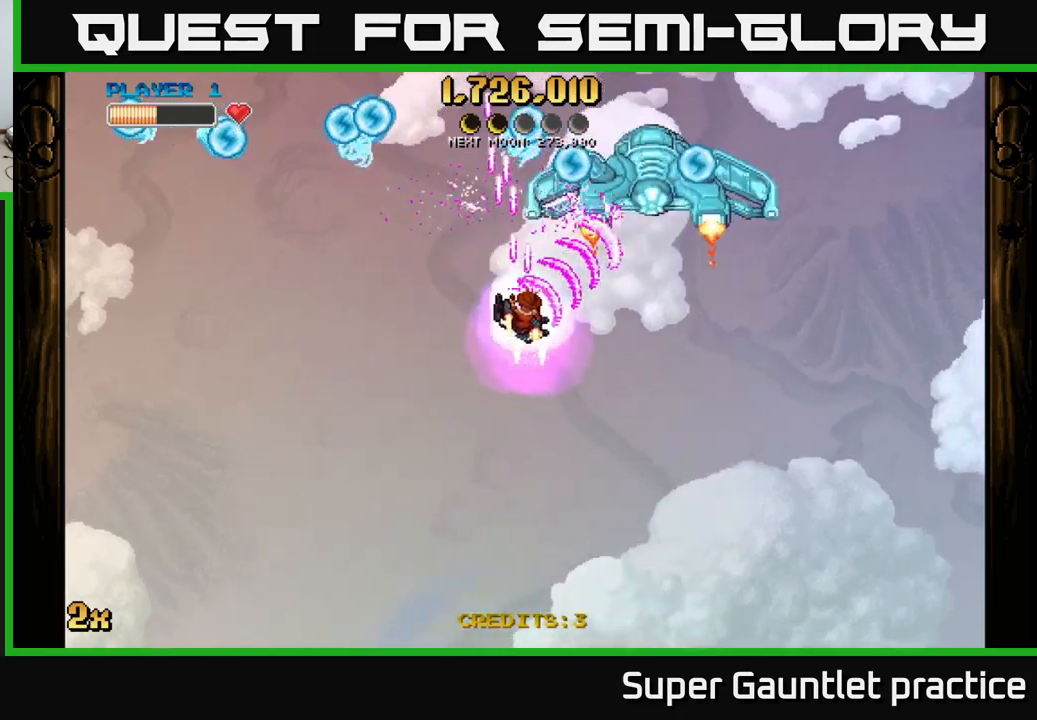
{"buttons": ["A"], "left_stick": "down-right", "events": [[184, "left_stick", "down-right"]]}
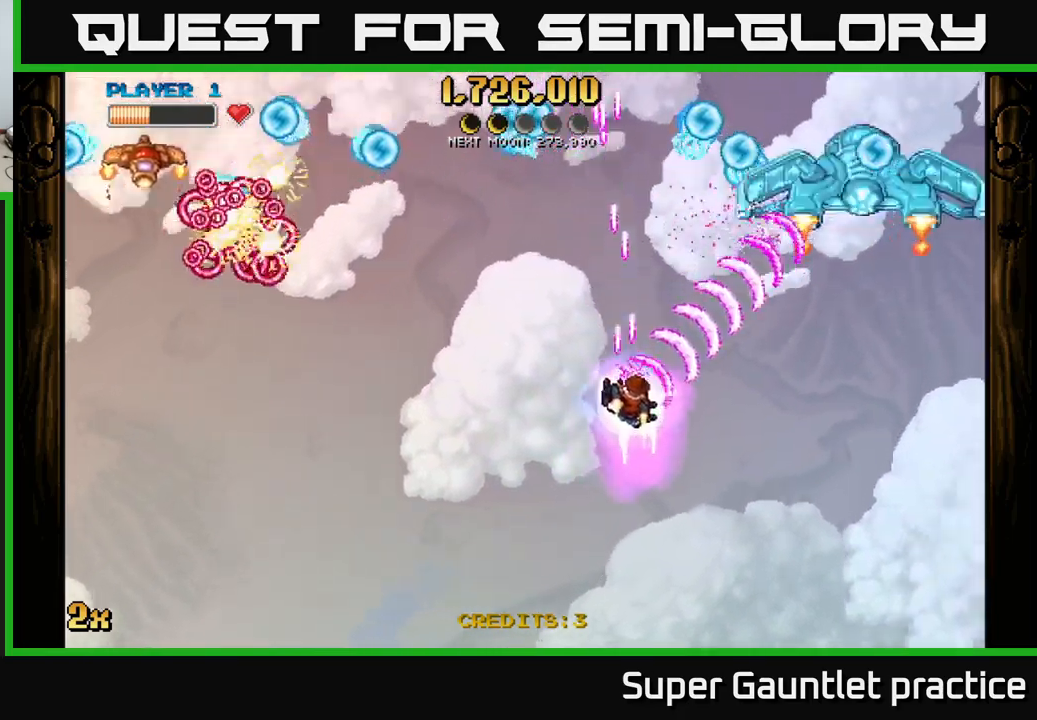
{"buttons": ["A"], "left_stick": "up", "events": [[17, "left_stick", "down"], [284, "left_stick", "up"], [317, "X", "down"], [434, "X", "up"]]}
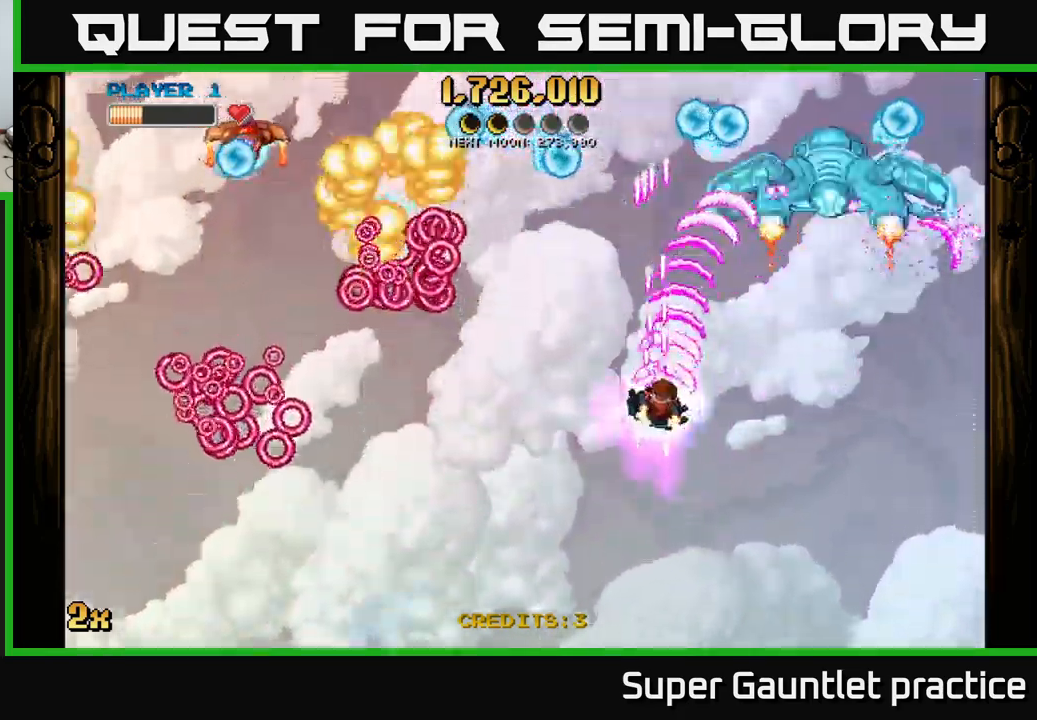
{"buttons": ["A"], "left_stick": "up-left", "events": [[17, "left_stick", "down-left"], [184, "left_stick", "left"], [417, "left_stick", "up-left"]]}
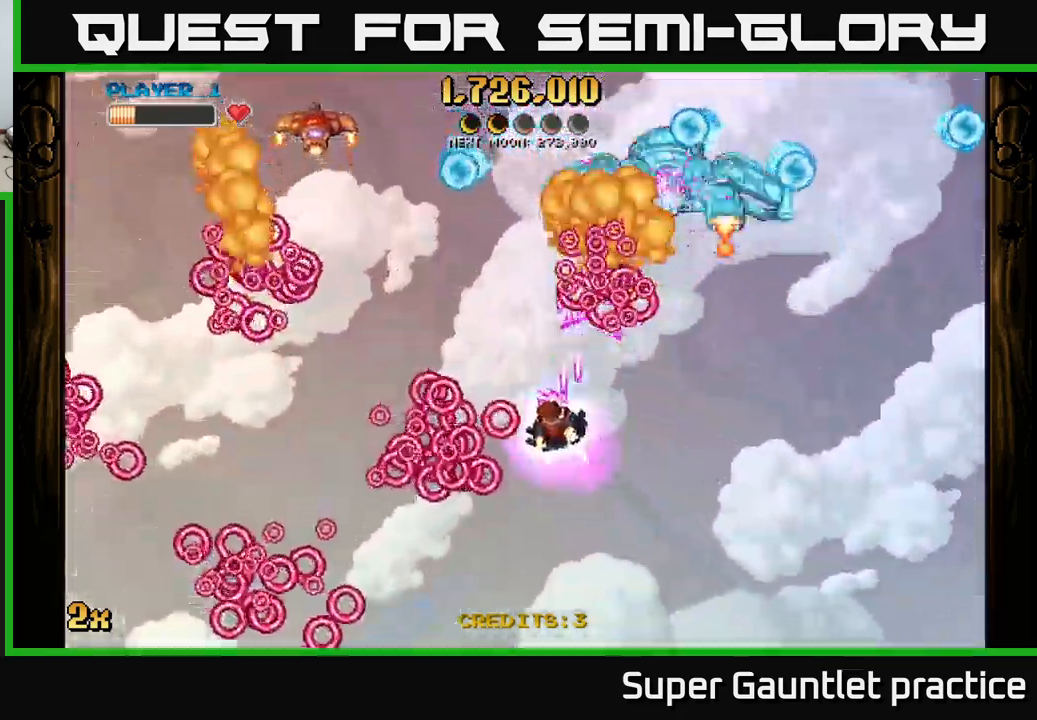
{"buttons": ["A"], "left_stick": "right", "events": [[67, "left_stick", "left"], [334, "left_stick", "right"]]}
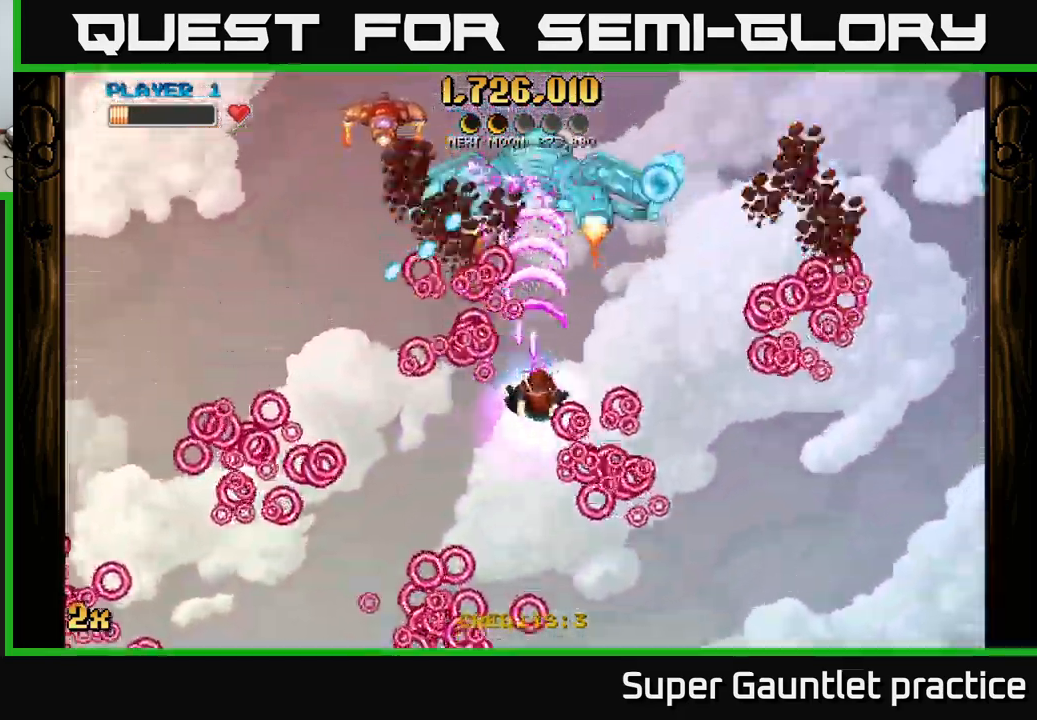
{"buttons": ["A"], "left_stick": "left", "events": [[34, "left_stick", "up-right"], [217, "left_stick", "up-left"], [284, "left_stick", "down"], [350, "left_stick", "right"], [434, "left_stick", "left"]]}
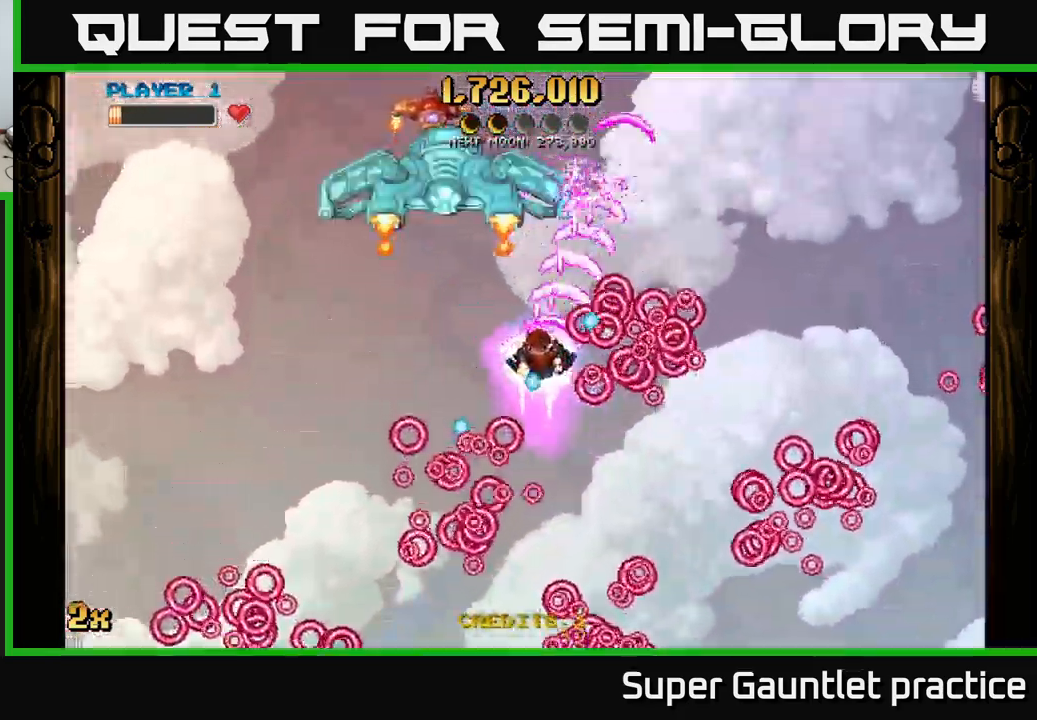
{"buttons": ["A"], "left_stick": "down-right", "events": [[234, "left_stick", "down-left"], [400, "left_stick", "down-right"]]}
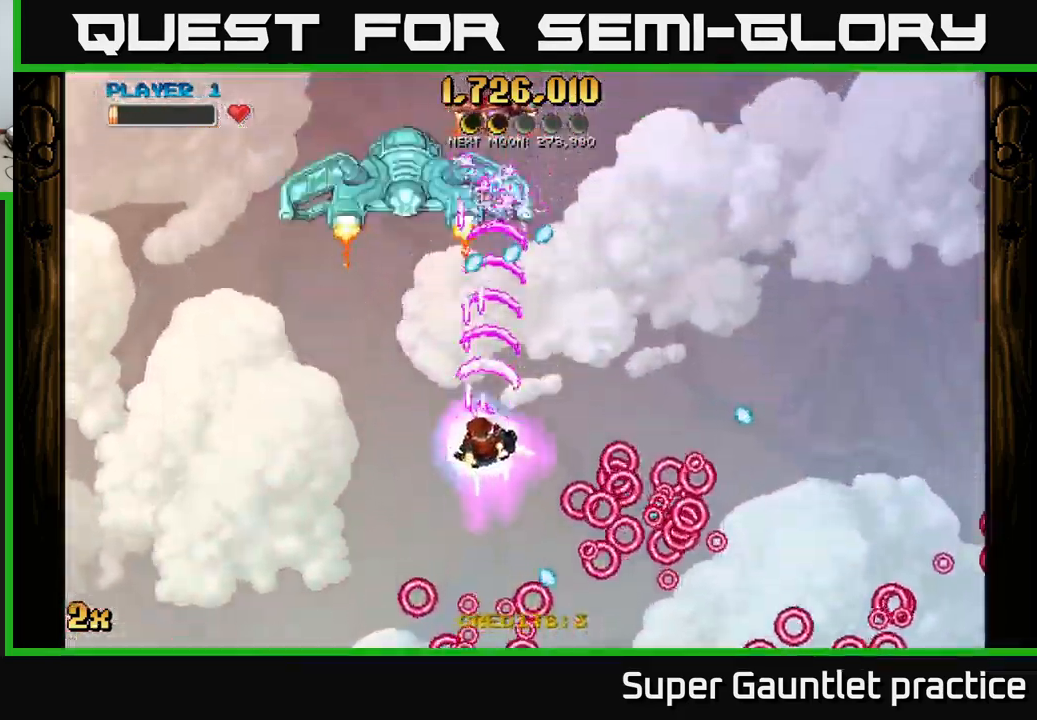
{"buttons": ["A"], "left_stick": "left", "events": [[17, "left_stick", "down"], [284, "left_stick", "down-left"], [417, "left_stick", "left"]]}
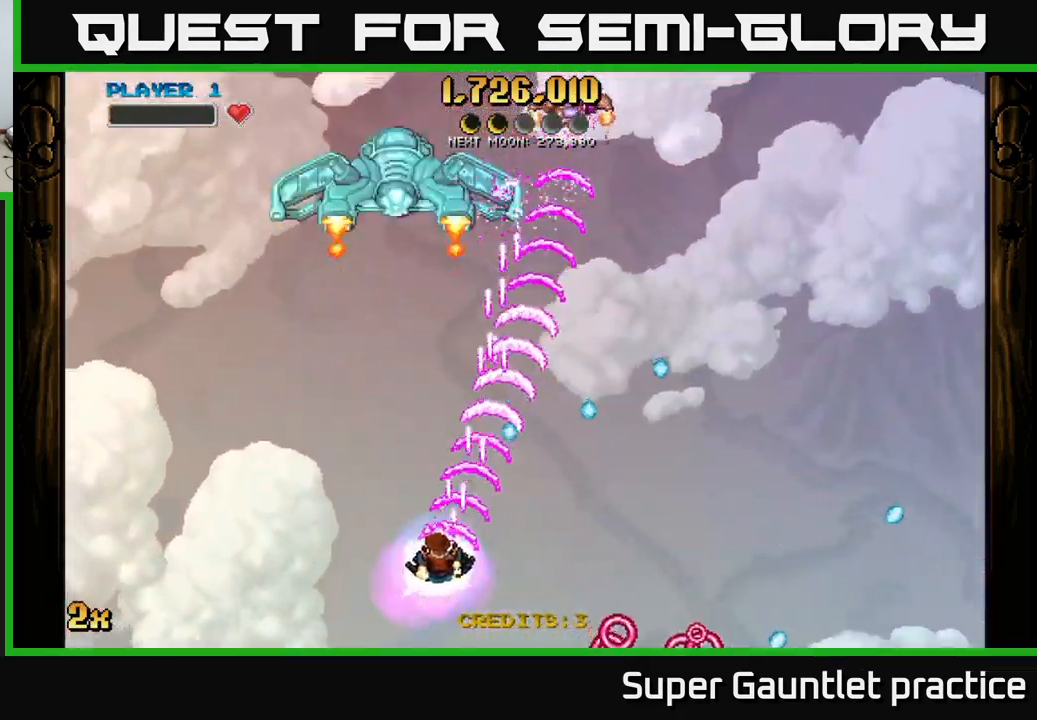
{"buttons": ["A"], "left_stick": "down-right", "events": [[17, "left_stick", "up-left"], [334, "left_stick", "down-right"]]}
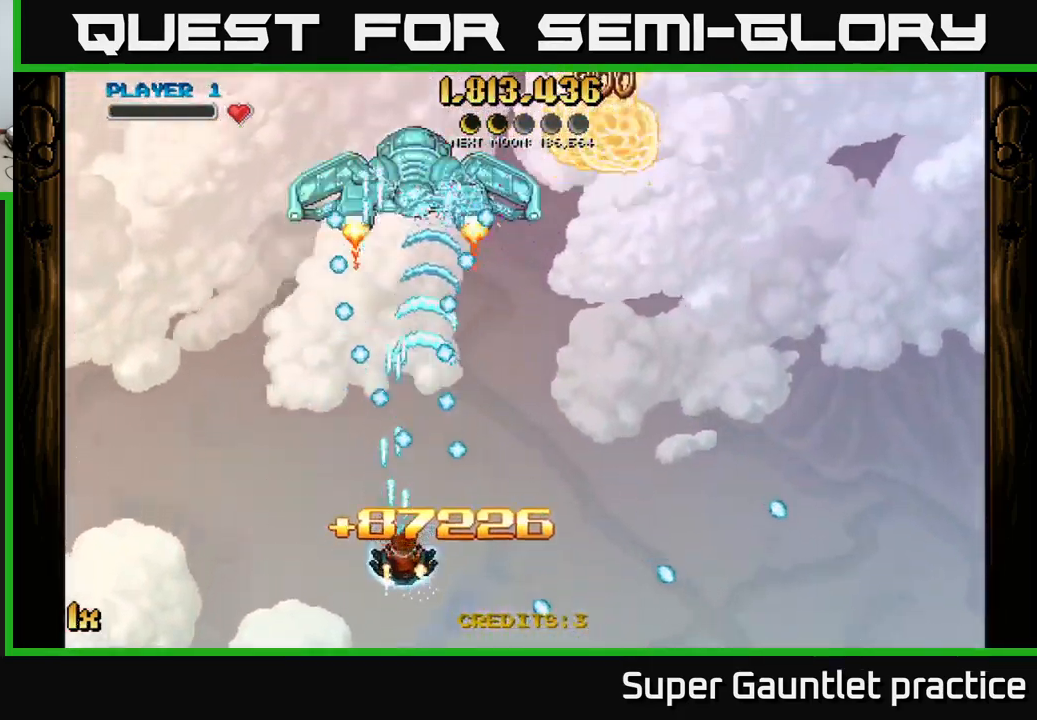
{"buttons": ["A"], "left_stick": "up-right", "events": [[50, "left_stick", "down-left"], [167, "left_stick", "left"], [300, "left_stick", "up-left"], [500, "left_stick", "up-right"]]}
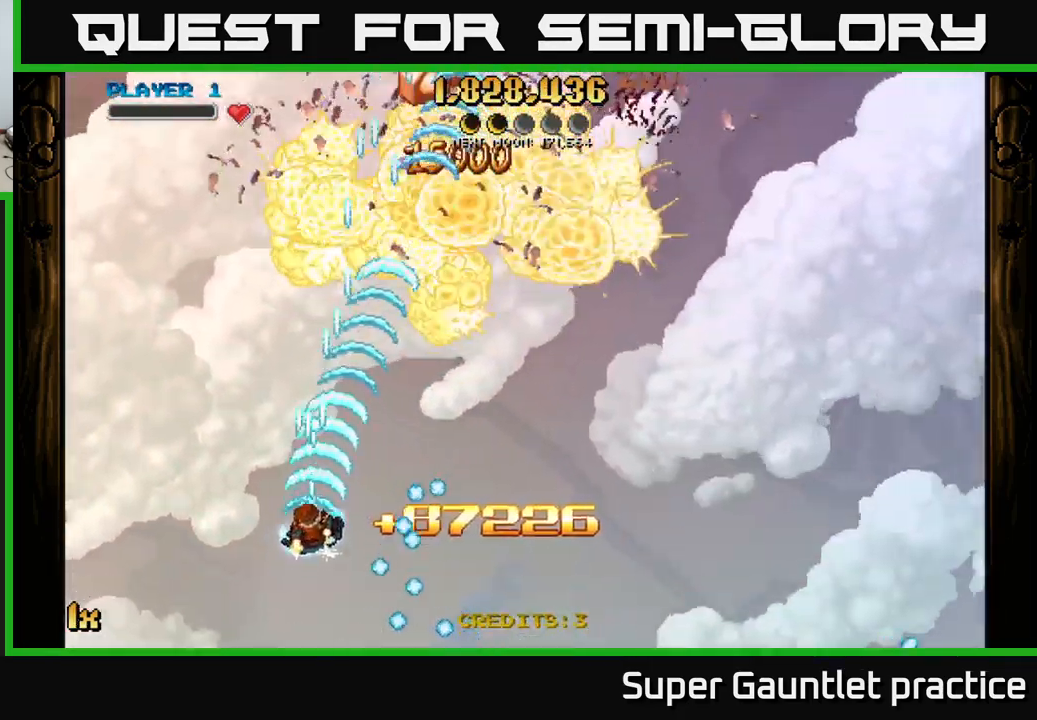
{"buttons": ["A"], "left_stick": "up-right", "events": []}
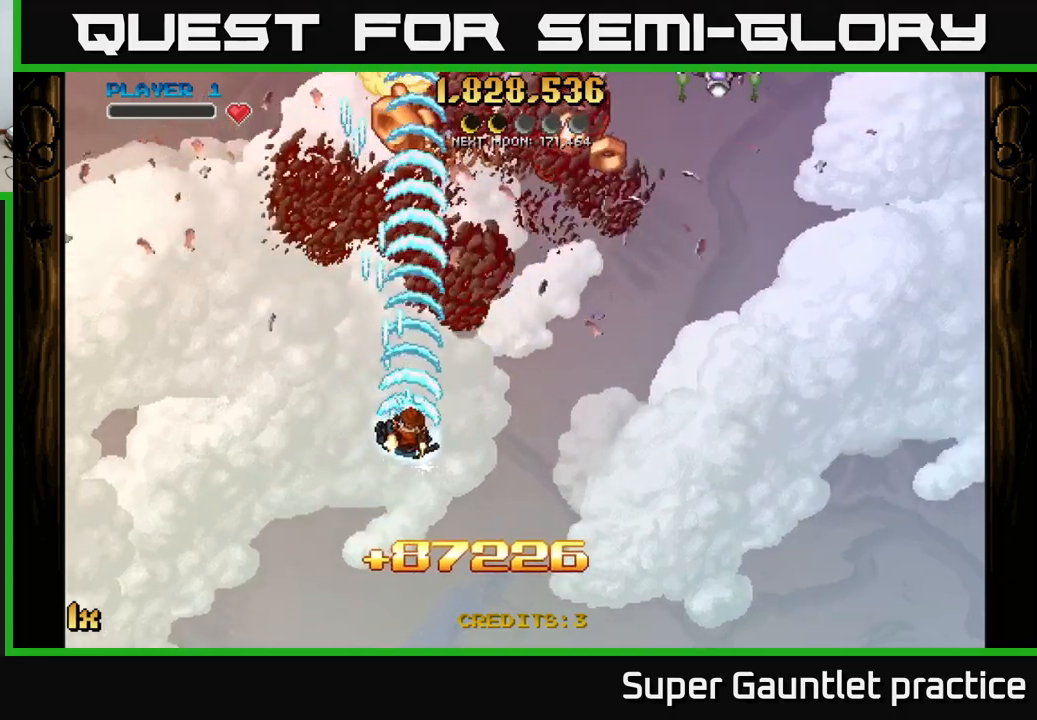
{"buttons": ["A"], "left_stick": "down-right", "events": [[133, "left_stick", "up"], [466, "left_stick", "down-right"]]}
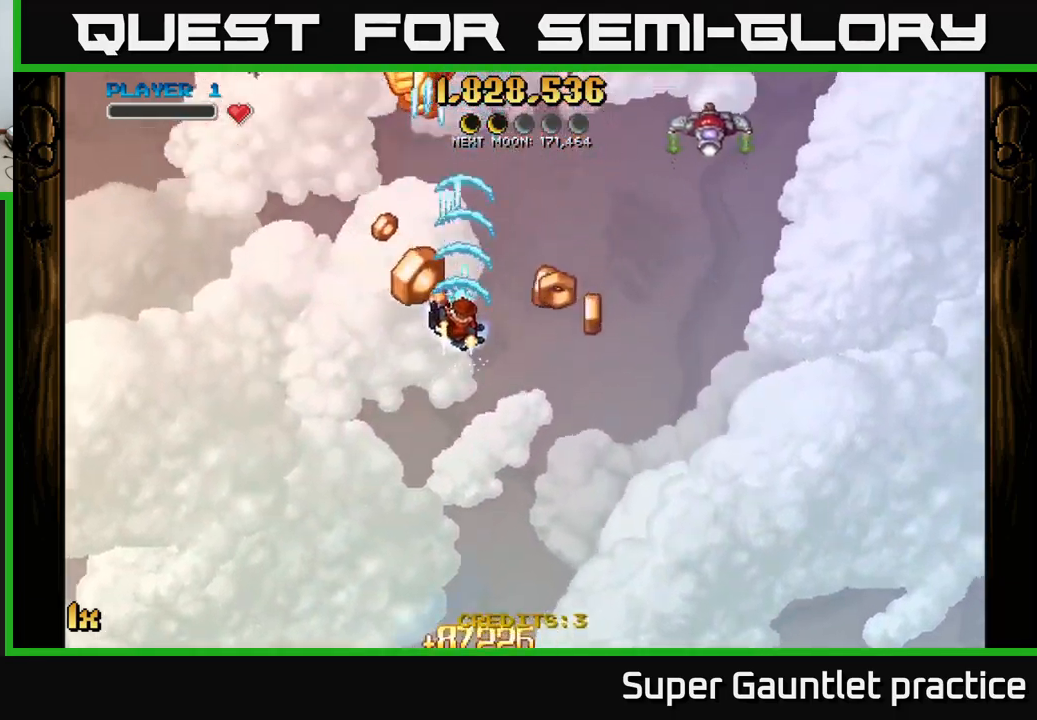
{"buttons": ["A"], "left_stick": "up-left", "events": [[316, "left_stick", "down-left"], [450, "left_stick", "up-left"]]}
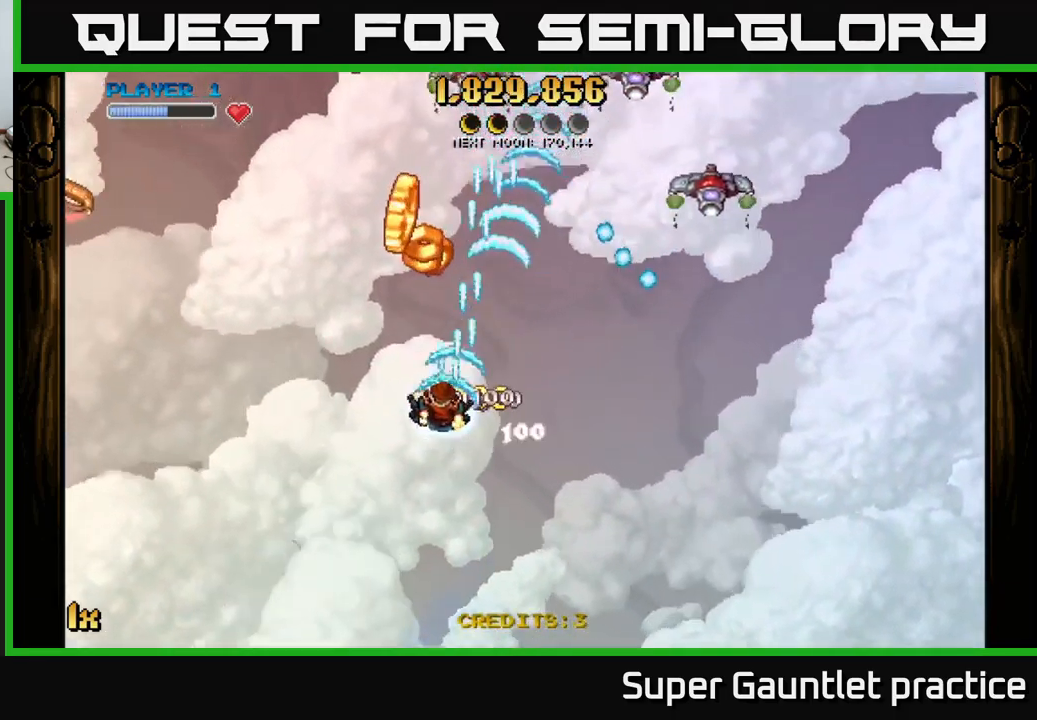
{"buttons": ["A"], "left_stick": "down", "events": [[83, "left_stick", "up-right"], [183, "left_stick", "down-right"], [266, "left_stick", "down"], [350, "L1", "down"], [483, "L1", "up"]]}
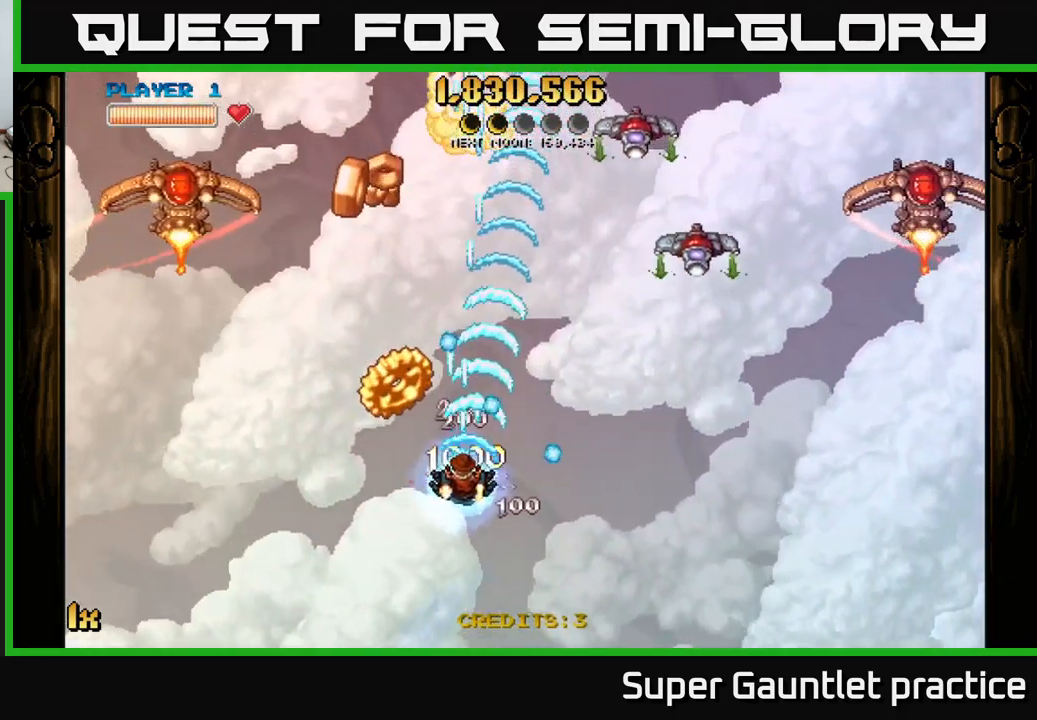
{"buttons": ["A"], "left_stick": "up-left", "events": [[116, "L1", "down"], [150, "left_stick", "left"], [250, "L1", "up"], [283, "left_stick", "up-left"]]}
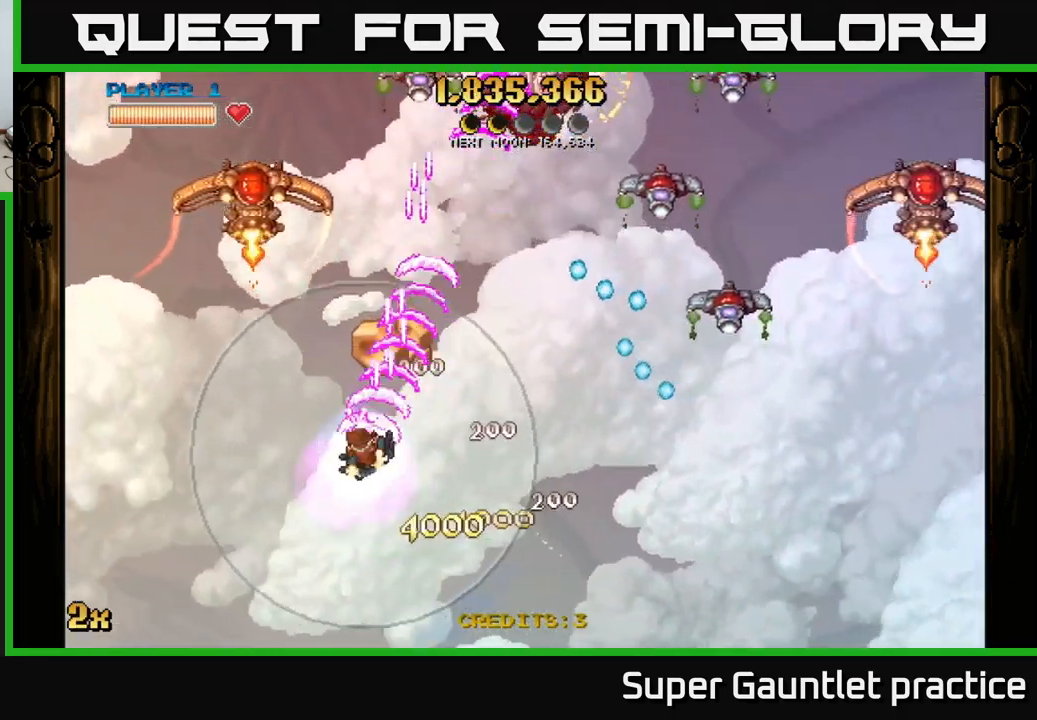
{"buttons": ["A"], "left_stick": "up-left", "events": [[116, "X", "down"], [200, "X", "up"]]}
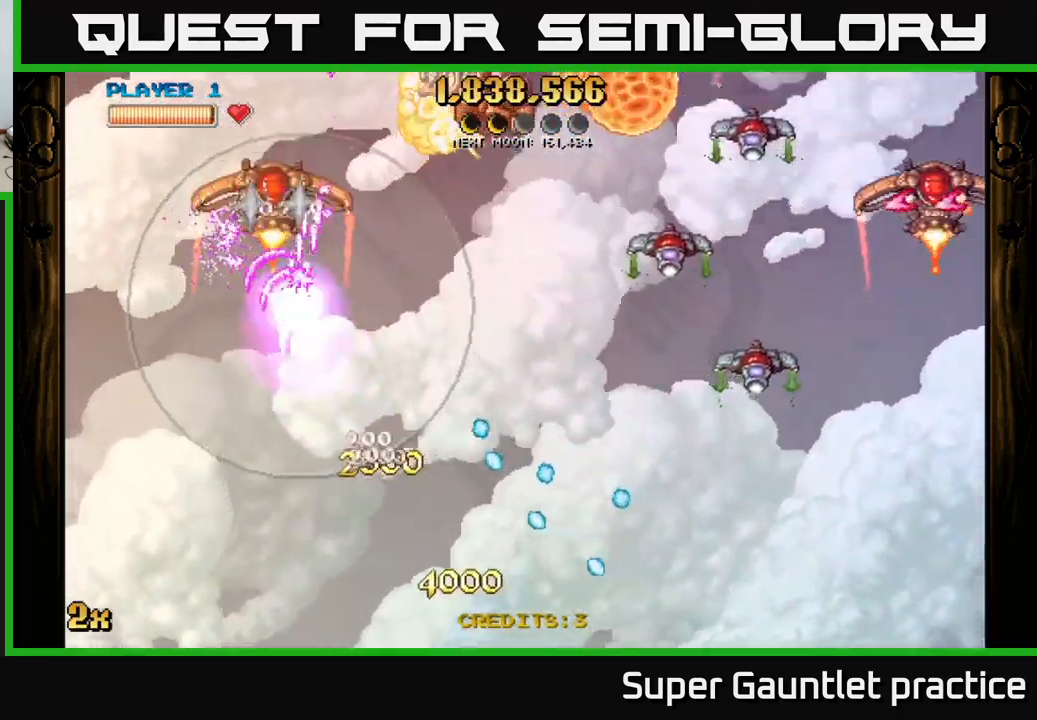
{"buttons": ["A", "X"], "left_stick": "right", "events": [[350, "left_stick", "right"], [416, "X", "down"]]}
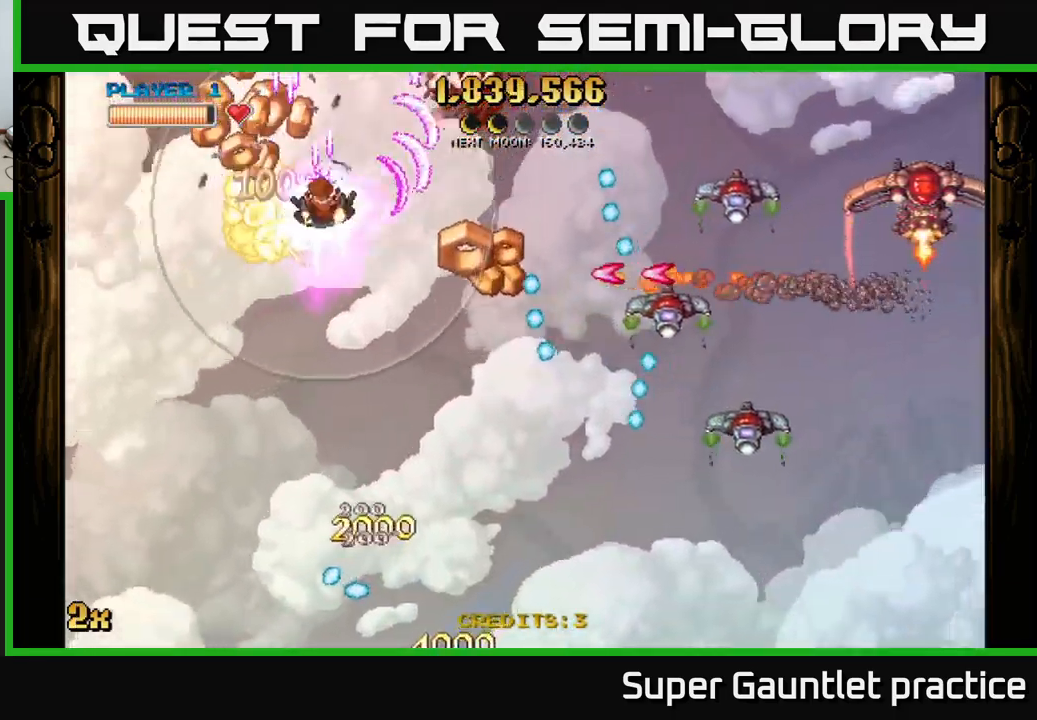
{"buttons": ["A"], "left_stick": "left", "events": [[83, "X", "up"], [416, "left_stick", "down"], [466, "left_stick", "left"]]}